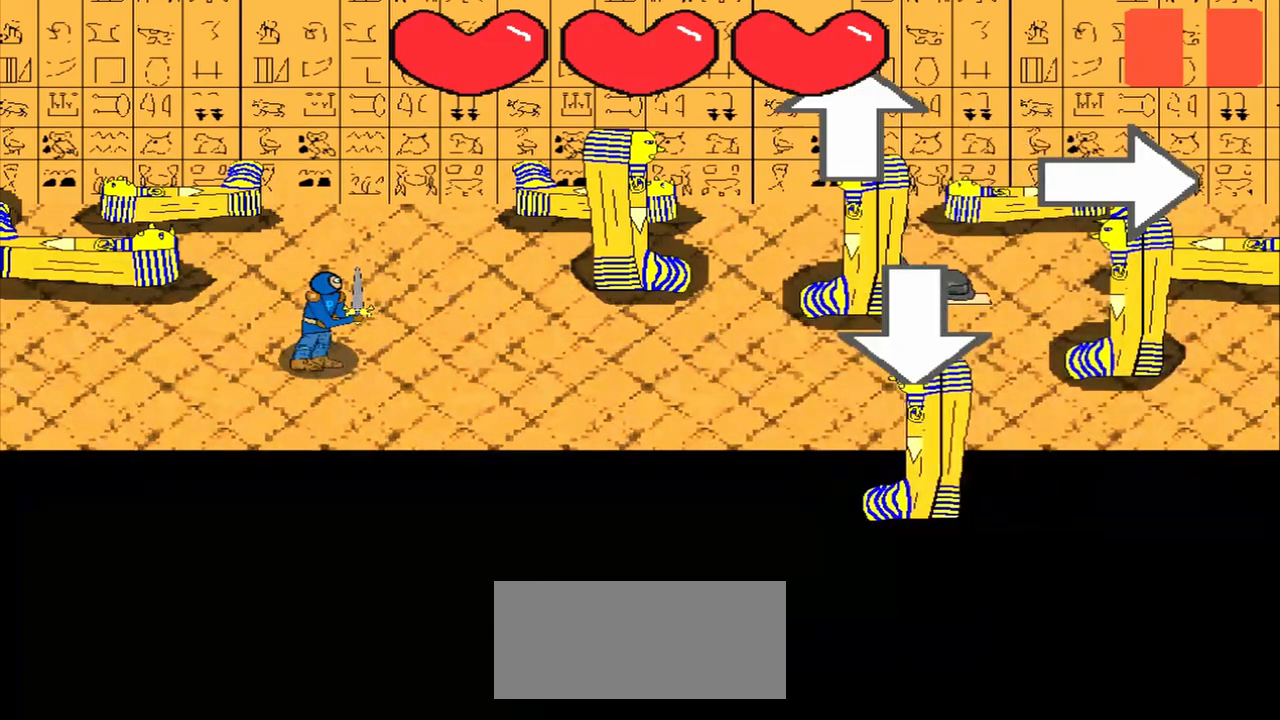
Gameplay with a controller (PlayStation layout); each line is a JSON object with the inputs held at the frame after it. "events" lists button and stick changes between this image and that frame as [ms after this image, input, new state], when the widget could be followed in between. Not read: L3 R3 right_stick.
{"buttons": [], "left_stick": "center", "events": [[208, "left_stick", "up-right"], [375, "left_stick", "center"]]}
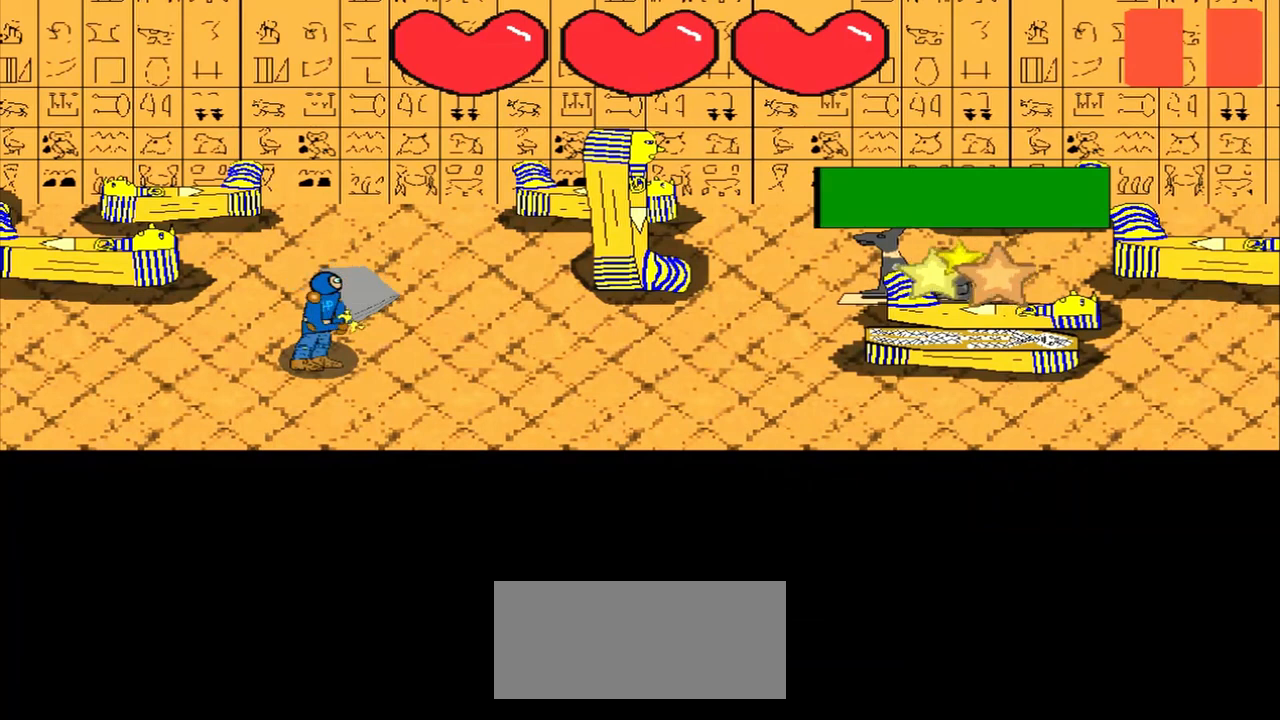
{"buttons": [], "left_stick": "down-left", "events": [[42, "left_stick", "up-left"], [208, "left_stick", "center"], [417, "left_stick", "down-left"]]}
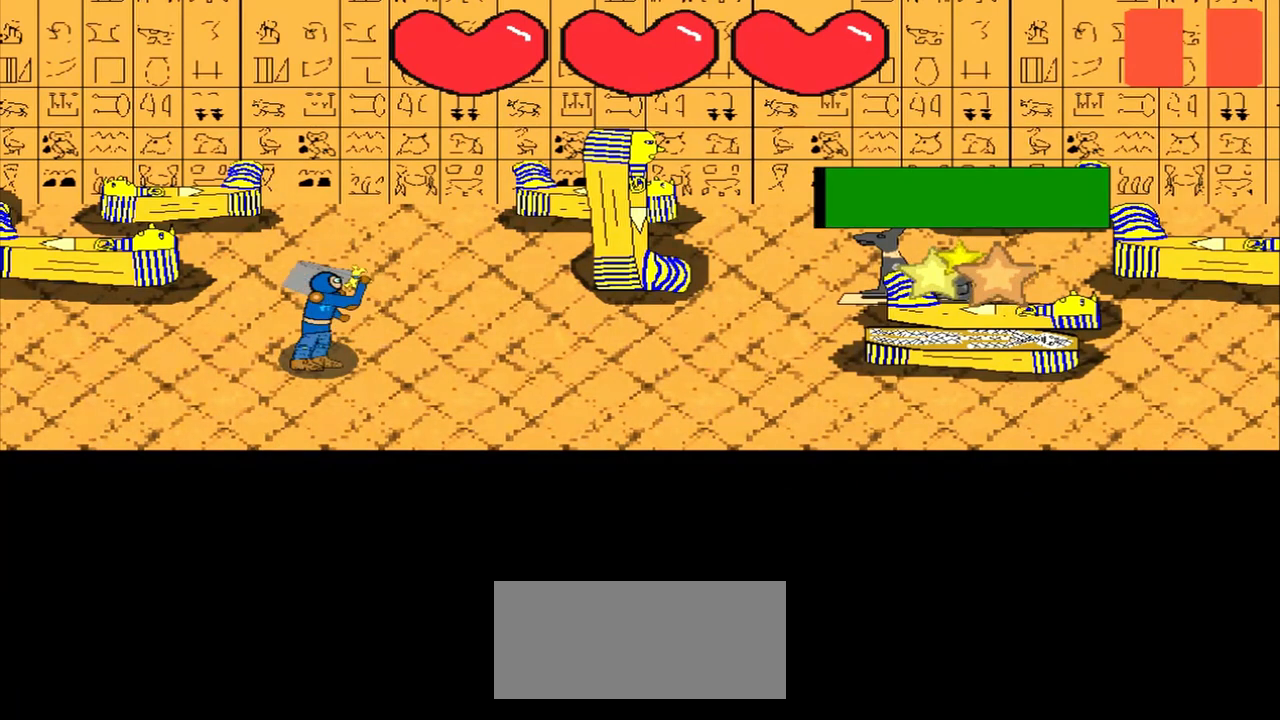
{"buttons": [], "left_stick": "up-left", "events": [[167, "left_stick", "center"], [458, "left_stick", "up-left"]]}
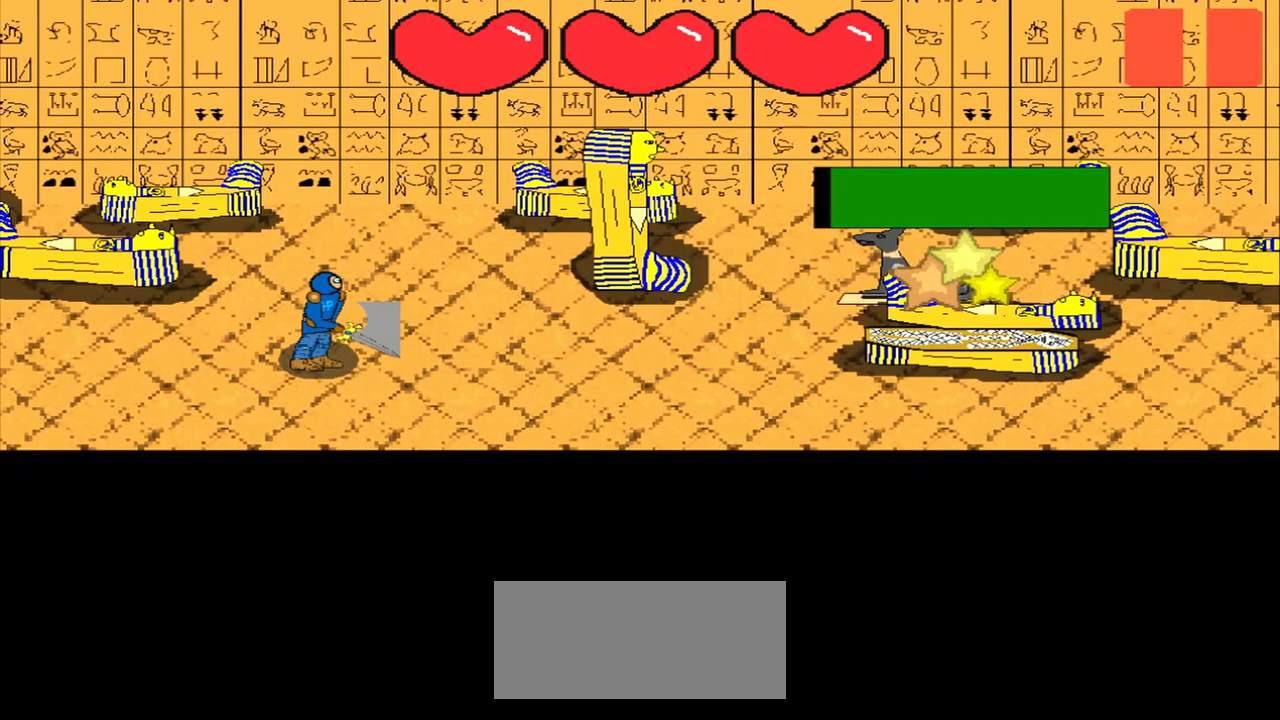
{"buttons": [], "left_stick": "center", "events": [[125, "left_stick", "center"], [250, "left_stick", "down-left"], [375, "left_stick", "center"]]}
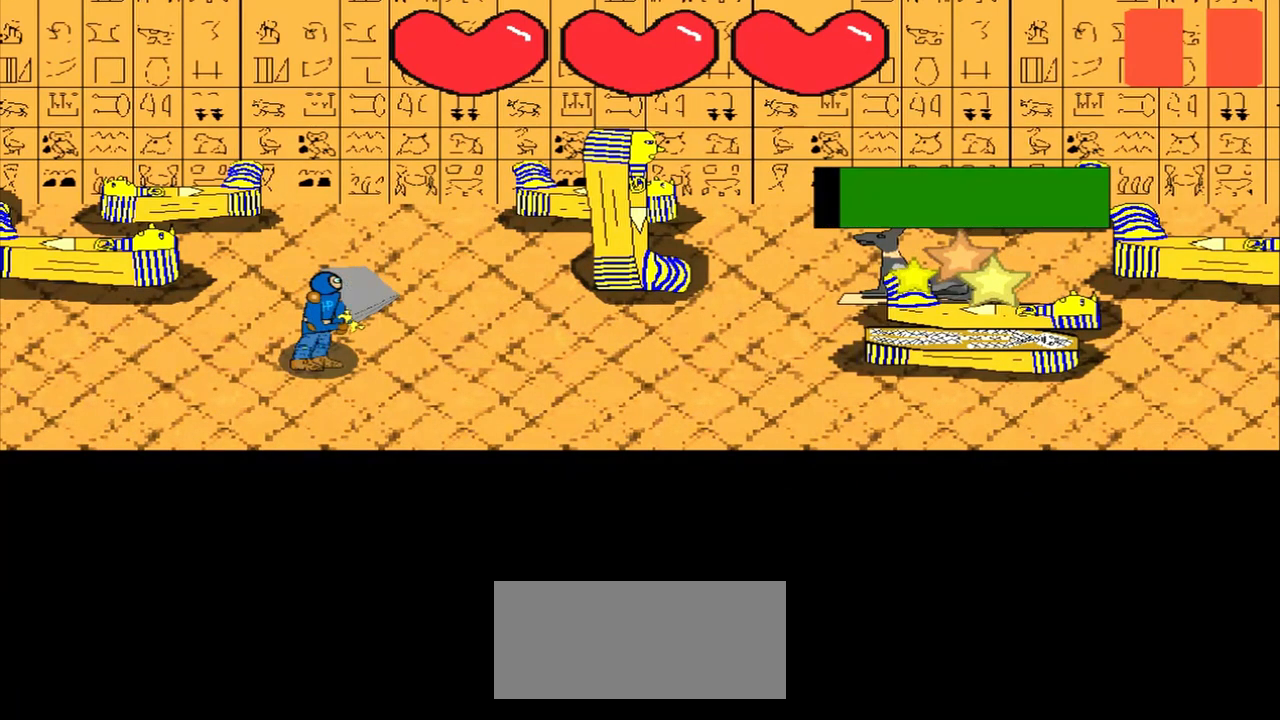
{"buttons": [], "left_stick": "center", "events": [[42, "left_stick", "up-left"], [167, "left_stick", "center"]]}
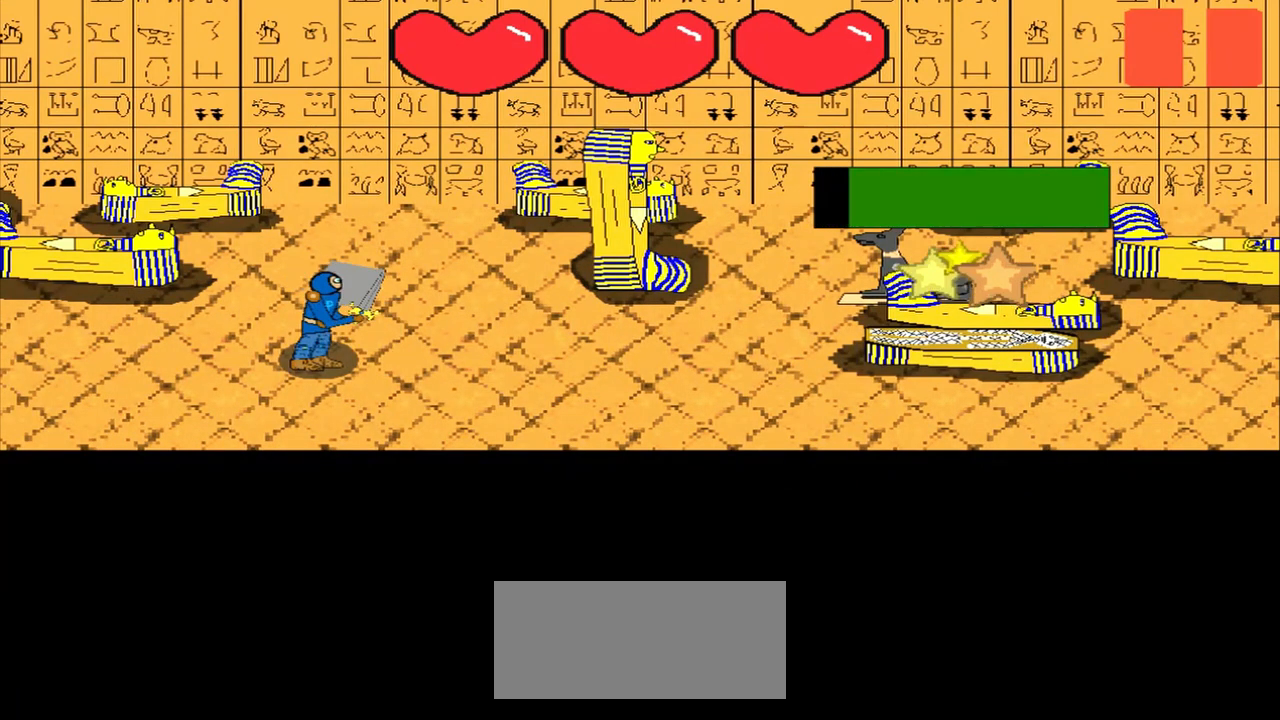
{"buttons": [], "left_stick": "right", "events": [[125, "left_stick", "right"], [250, "left_stick", "center"], [375, "left_stick", "right"]]}
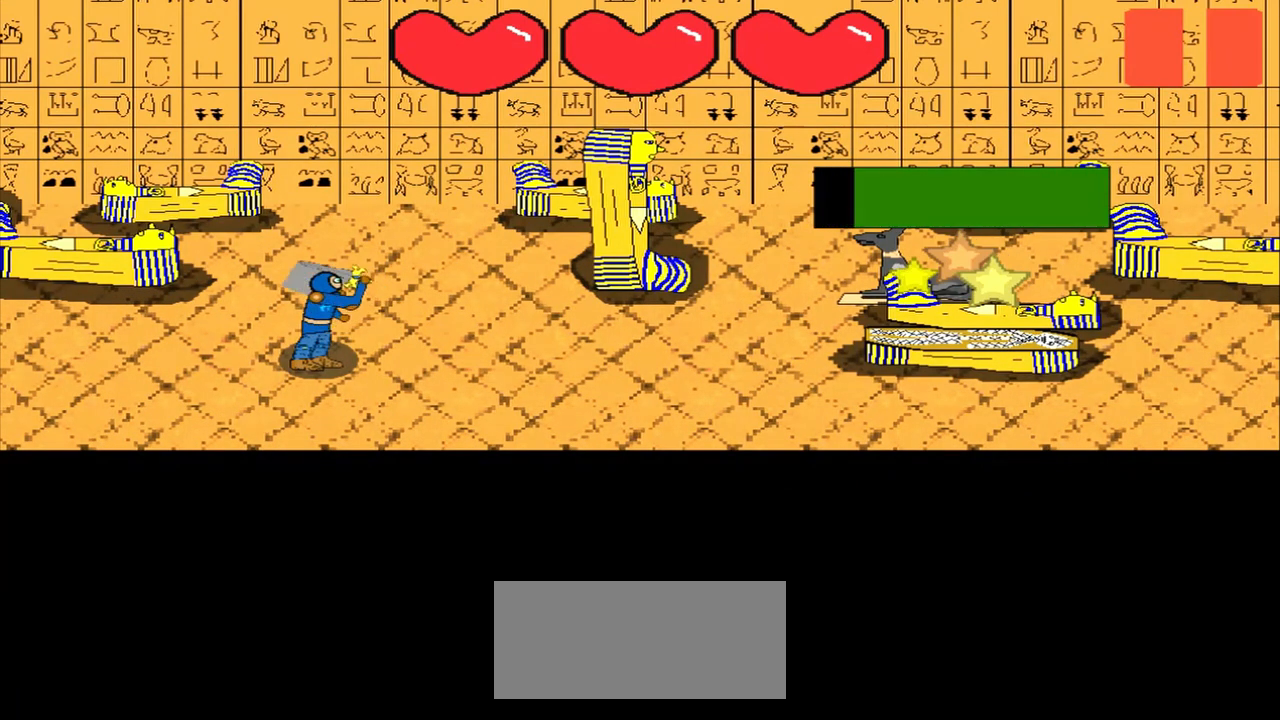
{"buttons": [], "left_stick": "center", "events": [[83, "left_stick", "center"], [250, "left_stick", "up-left"], [375, "left_stick", "center"]]}
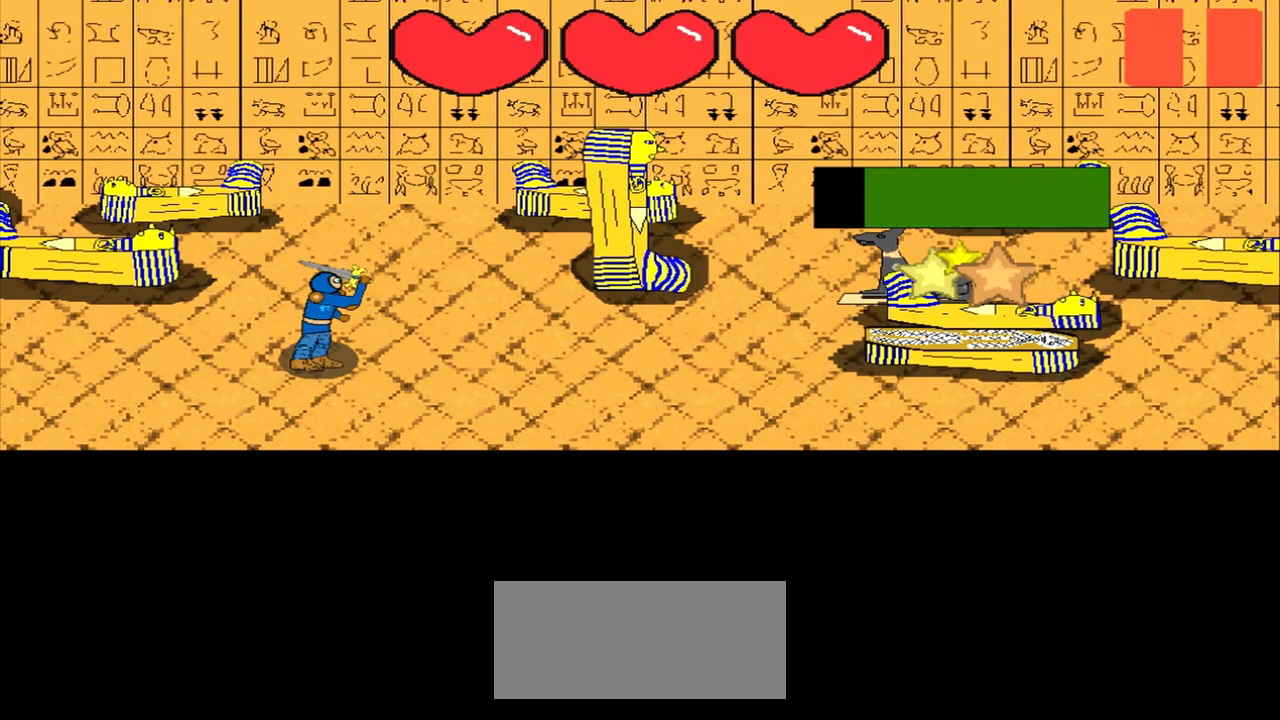
{"buttons": [], "left_stick": "center", "events": [[42, "left_stick", "left"], [167, "left_stick", "center"], [333, "left_stick", "right"], [458, "left_stick", "center"]]}
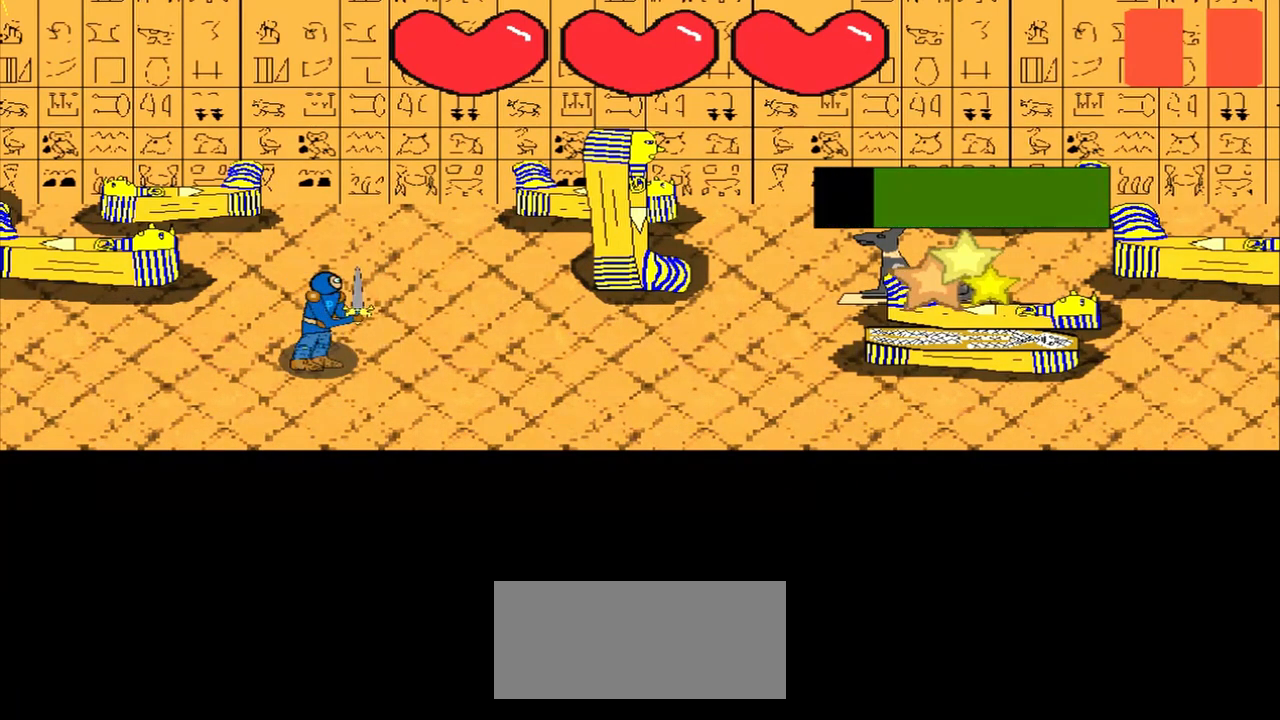
{"buttons": [], "left_stick": "up", "events": [[125, "left_stick", "left"], [250, "left_stick", "center"], [458, "left_stick", "up"]]}
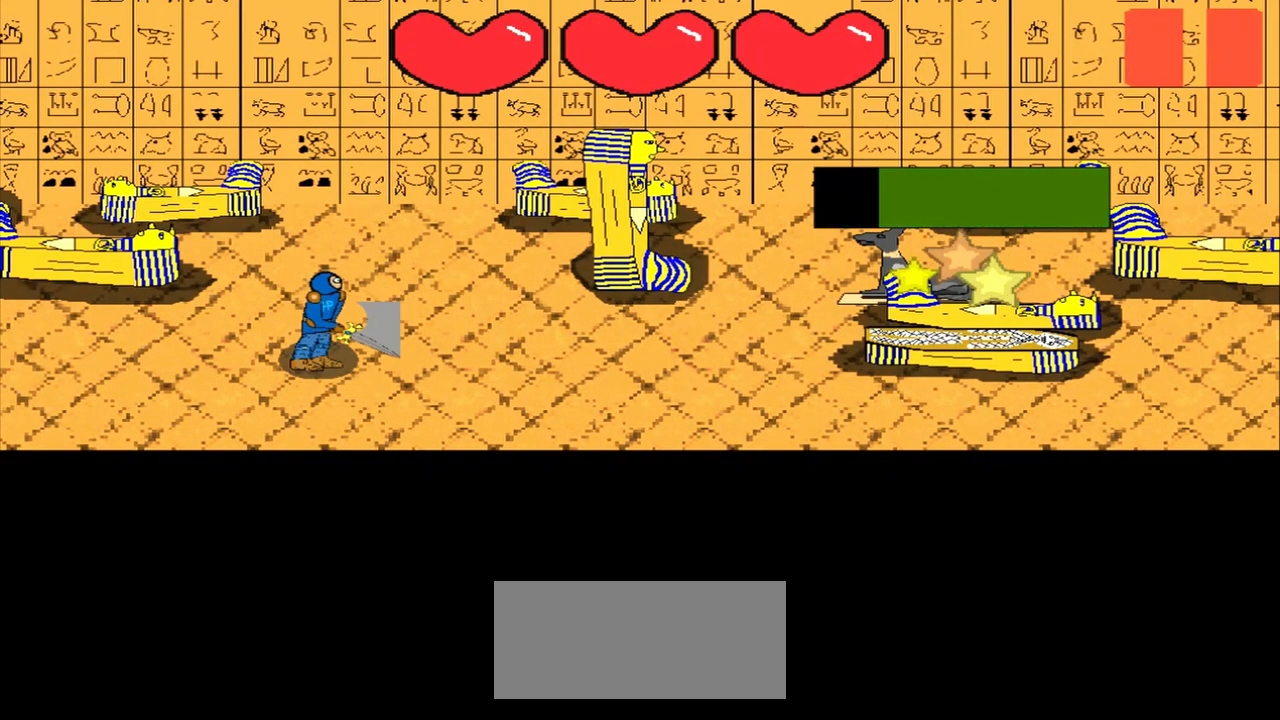
{"buttons": [], "left_stick": "center", "events": [[42, "left_stick", "center"]]}